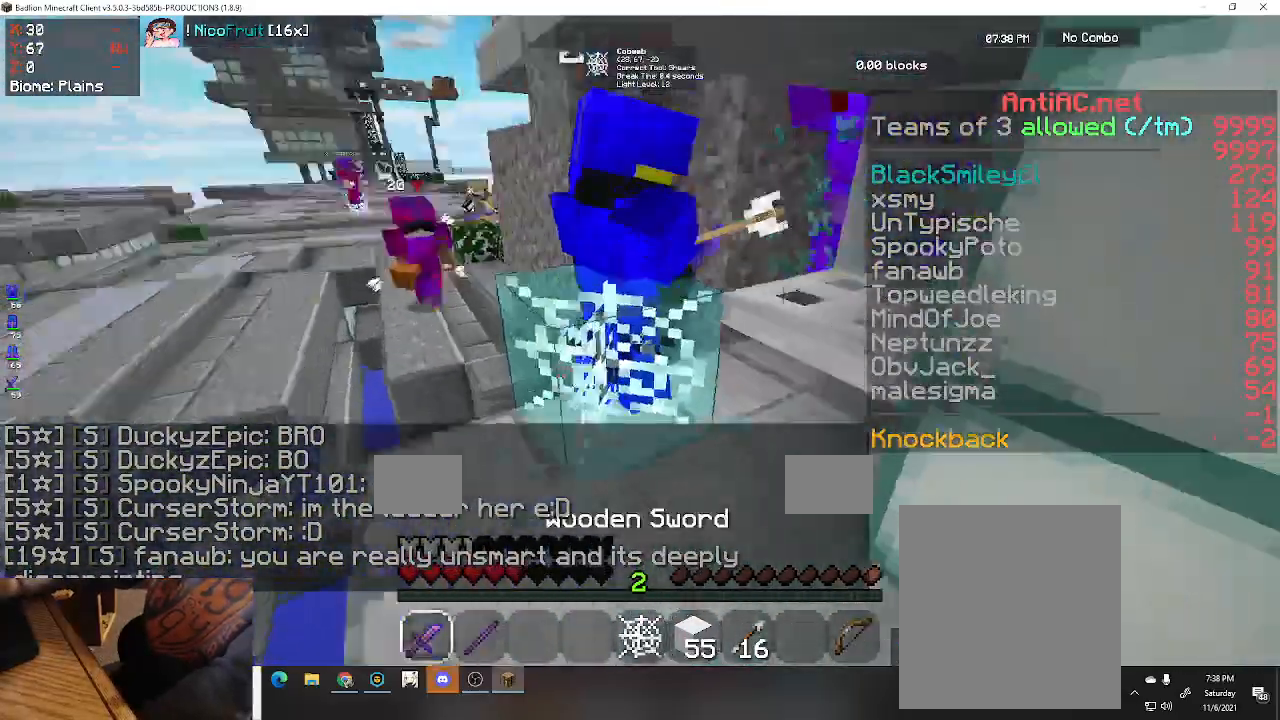
Gameplay with keyboard; each line is a JSON object with the keys held at the frame after it. "events" lists presses ("down") and releases ("up") of "a", "d", "s", "space" and "w" between this image and that frame as [ms after this image, input, new state], when the widget could be followed in between. No other keys are recorded. Mouse input is not recorded.
{"keys": ["d", "w"], "events": [[233, "d", "down"]]}
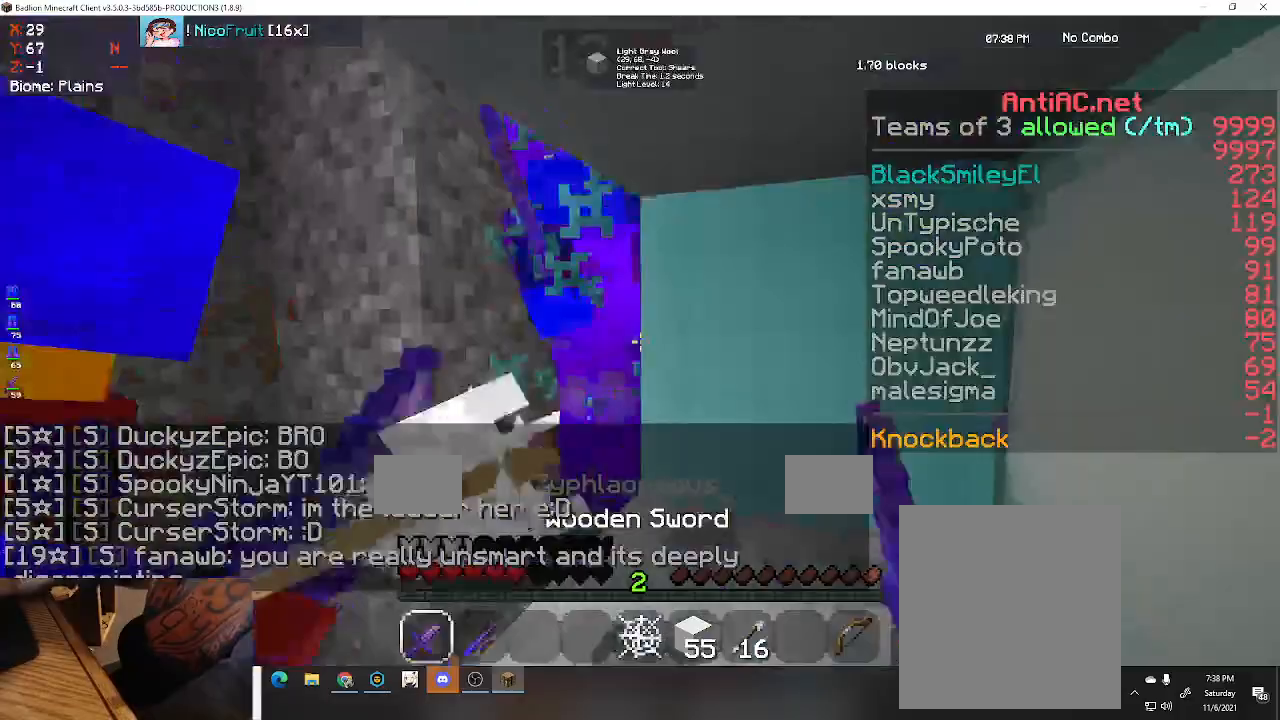
{"keys": ["w"], "events": [[100, "space", "down"], [133, "d", "up"], [500, "space", "up"]]}
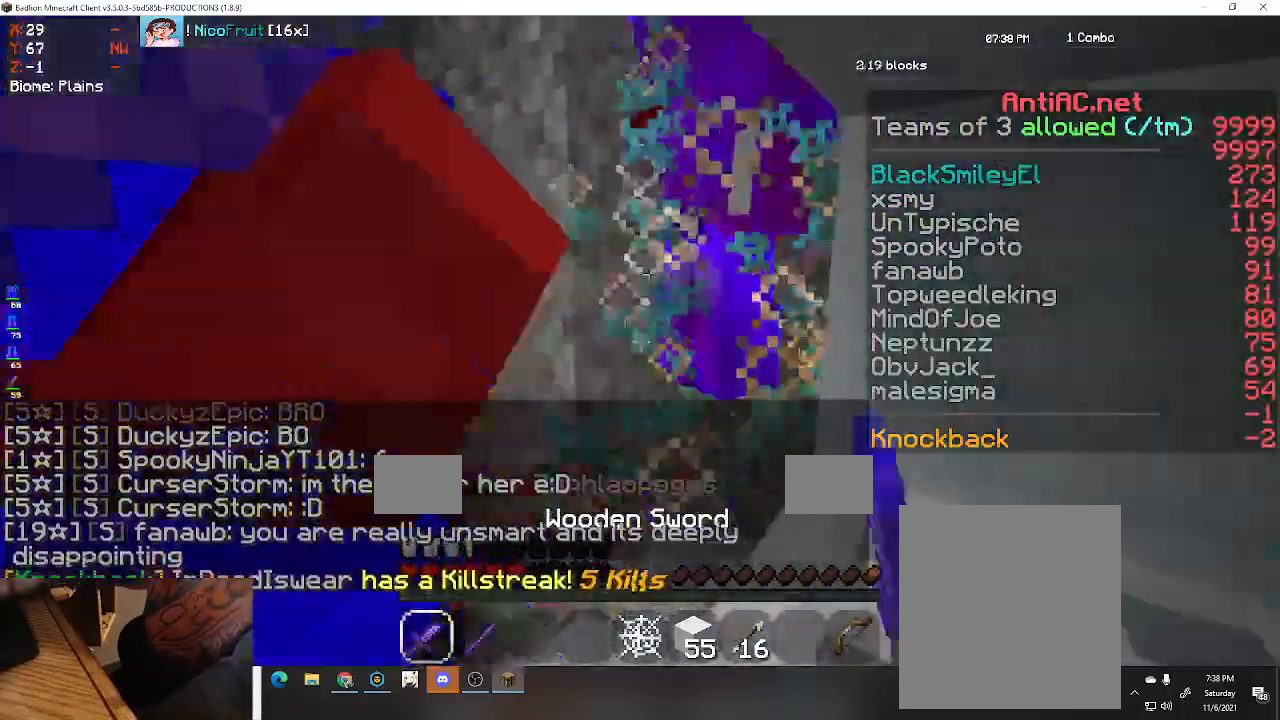
{"keys": ["d", "space"], "events": [[33, "w", "up"], [67, "space", "down"], [100, "d", "down"], [267, "space", "up"], [367, "space", "down"]]}
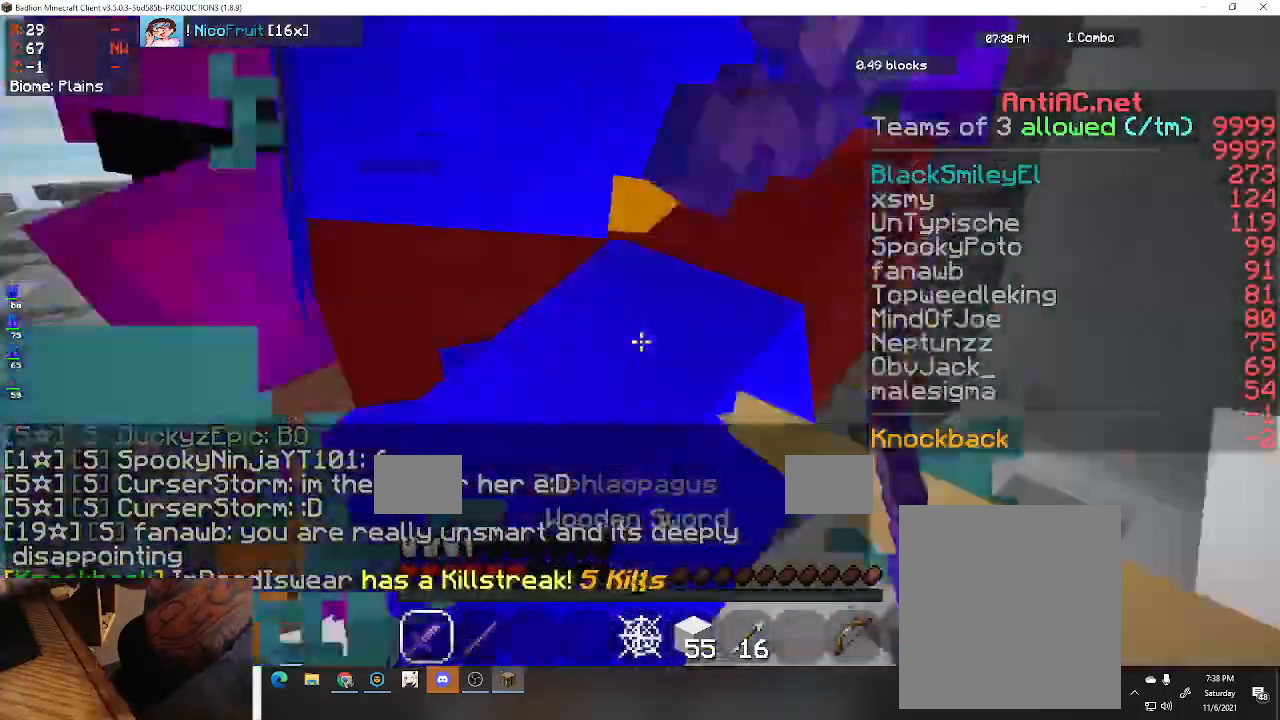
{"keys": ["d", "space"], "events": [[33, "space", "up"], [100, "s", "down"], [133, "space", "down"], [167, "d", "up"], [300, "space", "up"], [400, "d", "down"], [400, "s", "up"], [467, "space", "down"]]}
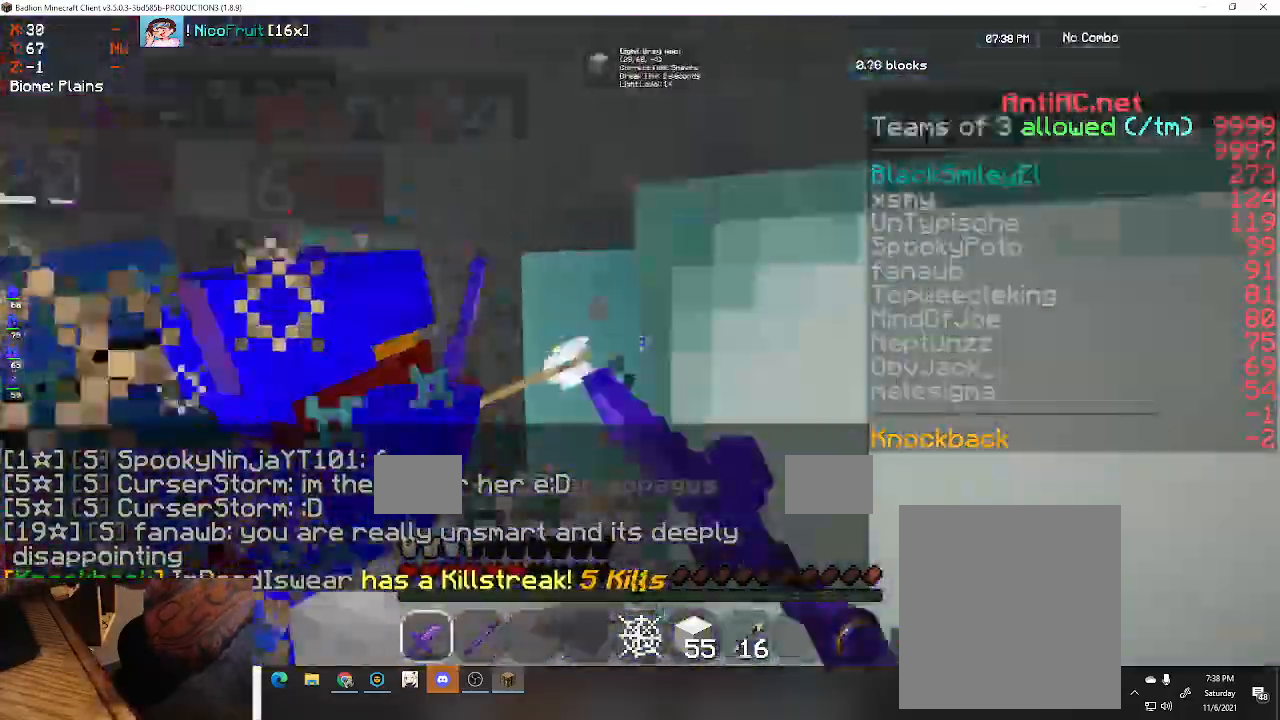
{"keys": ["space", "w"], "events": [[33, "w", "down"], [133, "d", "up"], [300, "w", "up"], [433, "space", "up"], [433, "w", "down"], [500, "space", "down"]]}
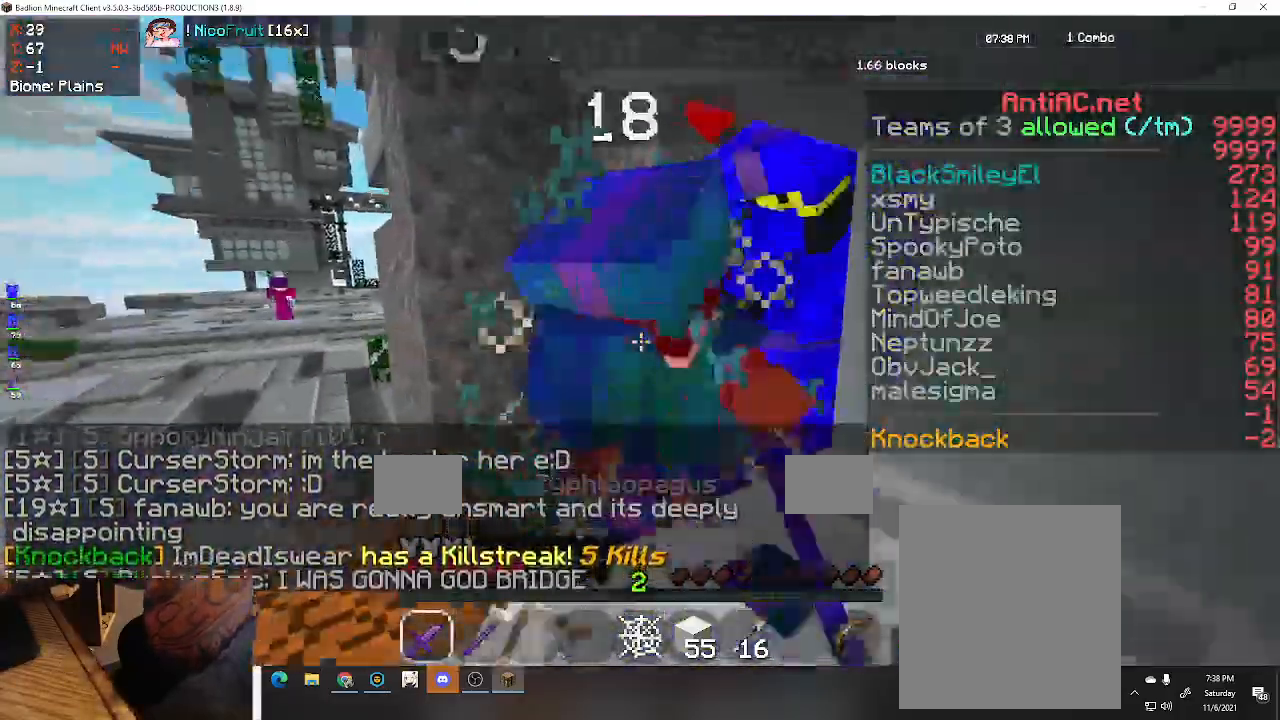
{"keys": ["d", "w"], "events": [[167, "w", "up"], [200, "space", "up"], [267, "space", "down"], [267, "w", "down"], [367, "d", "down"], [467, "space", "up"]]}
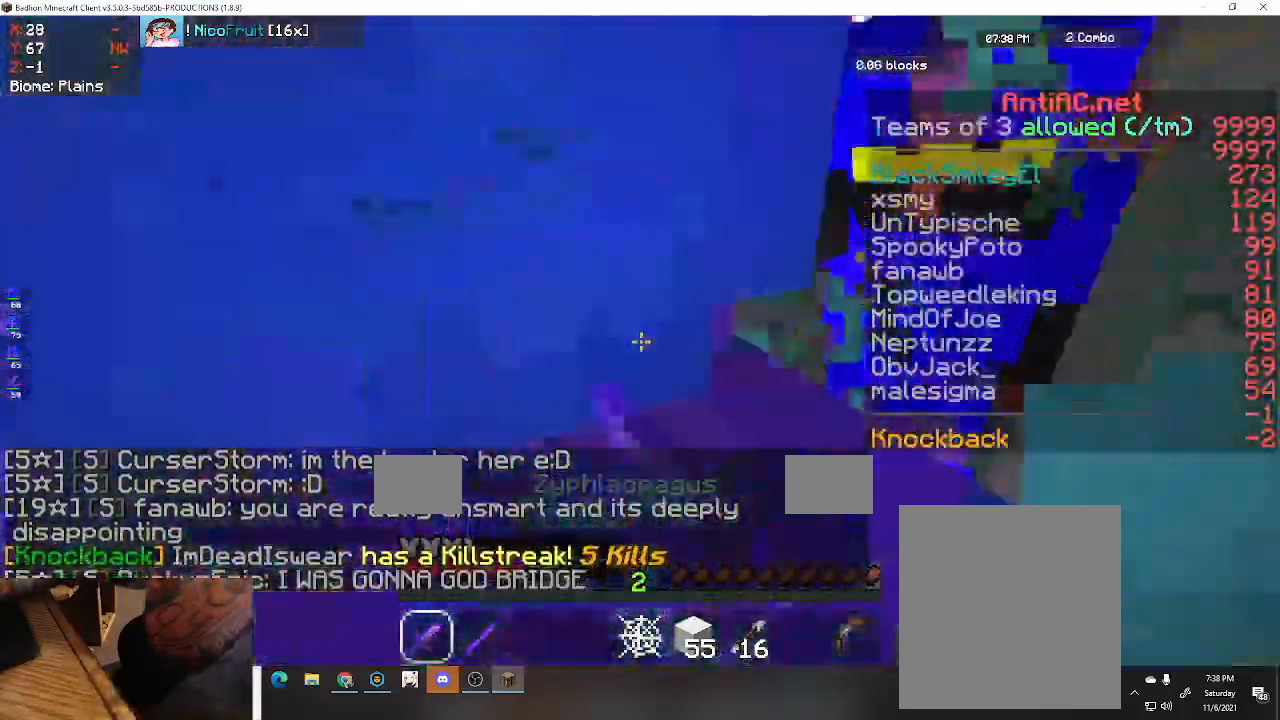
{"keys": ["d", "space", "w"], "events": [[67, "space", "down"], [133, "d", "up"], [267, "space", "up"], [333, "space", "down"], [433, "d", "down"]]}
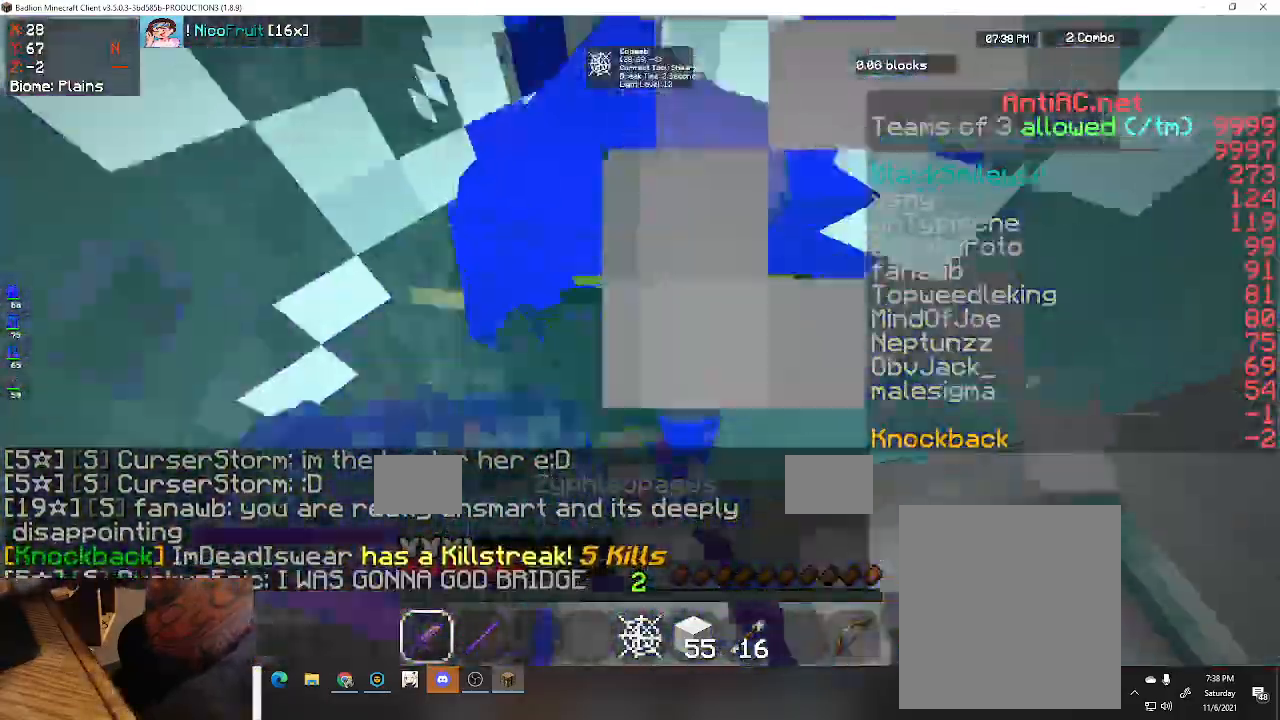
{"keys": ["space", "w"], "events": [[33, "space", "up"], [100, "space", "down"], [200, "d", "up"], [233, "a", "down"], [300, "space", "up"], [367, "space", "down"], [500, "a", "up"]]}
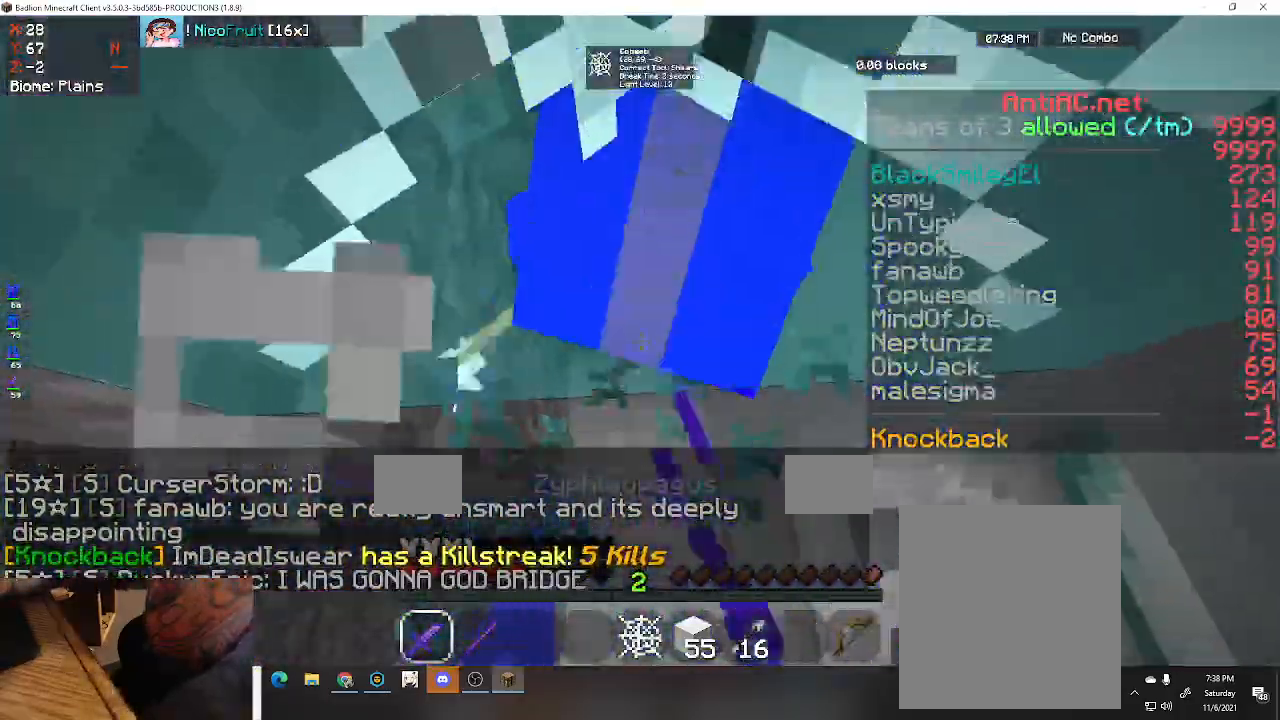
{"keys": ["s", "space"], "events": [[33, "space", "up"], [67, "s", "down"], [67, "w", "up"], [133, "space", "down"]]}
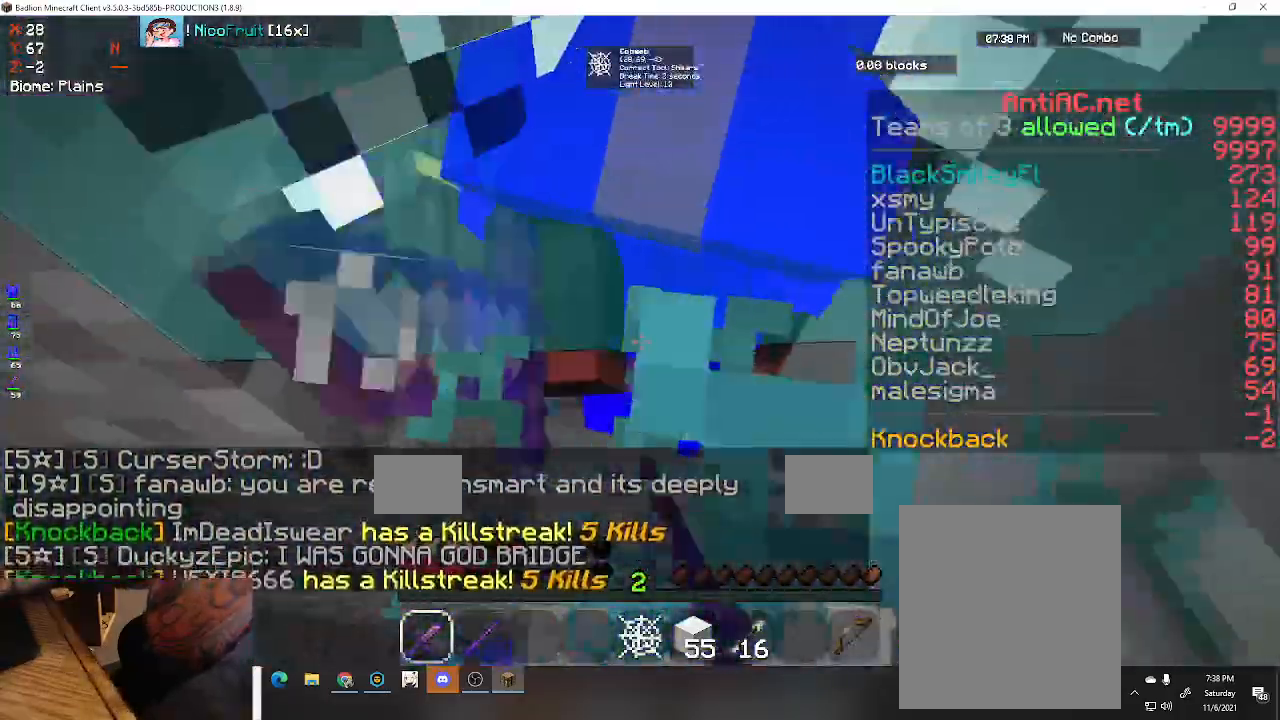
{"keys": ["s", "space"], "events": []}
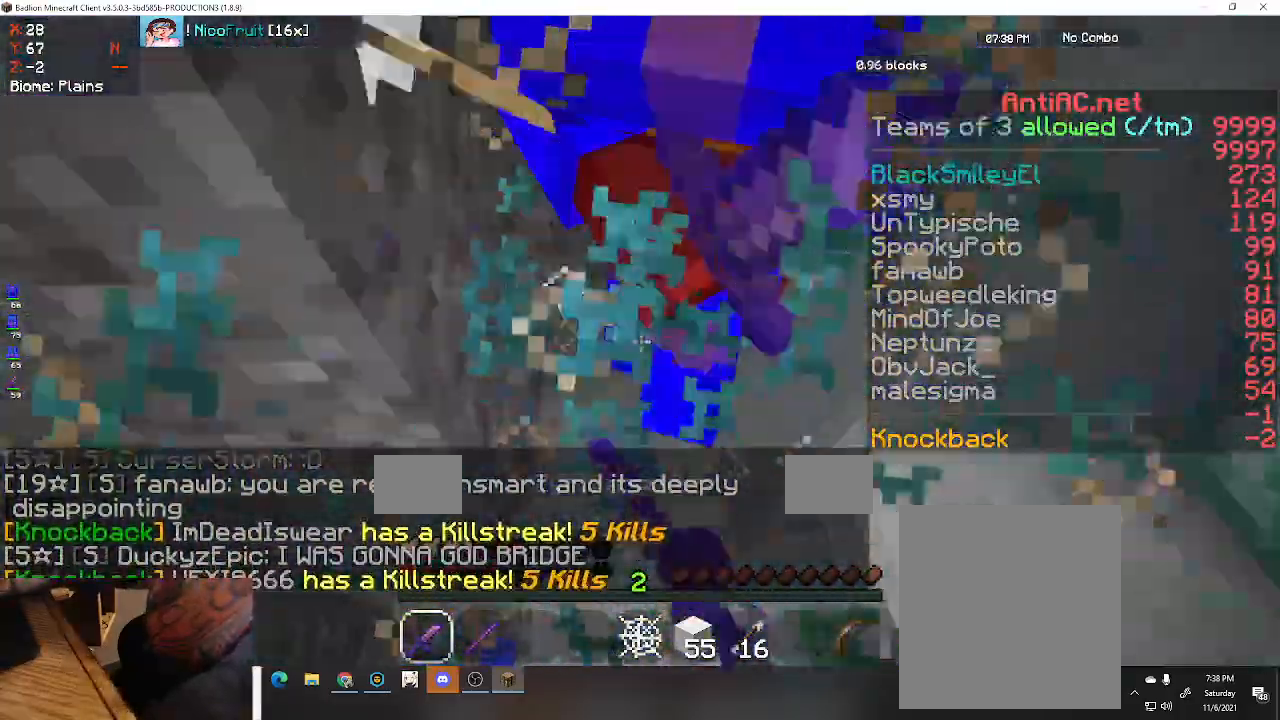
{"keys": ["space", "w"], "events": [[367, "s", "up"], [367, "w", "down"]]}
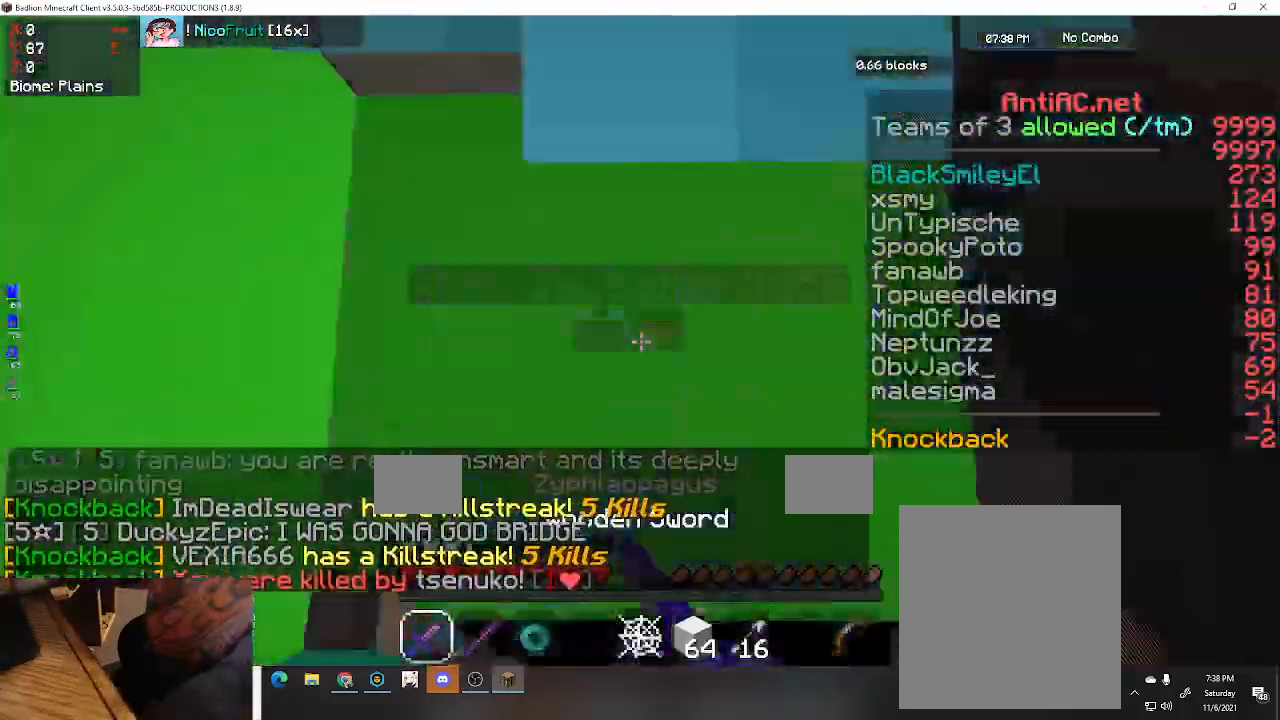
{"keys": ["a", "w"], "events": [[167, "space", "up"], [433, "a", "down"]]}
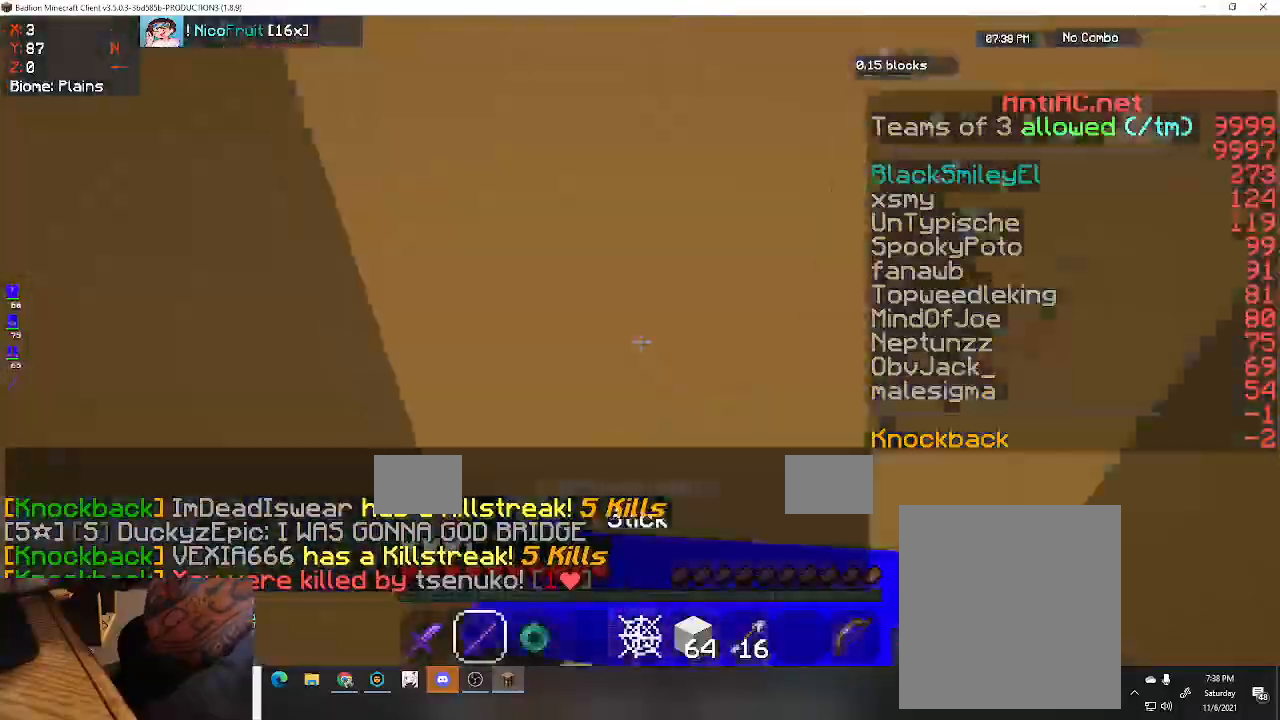
{"keys": ["a", "w"], "events": []}
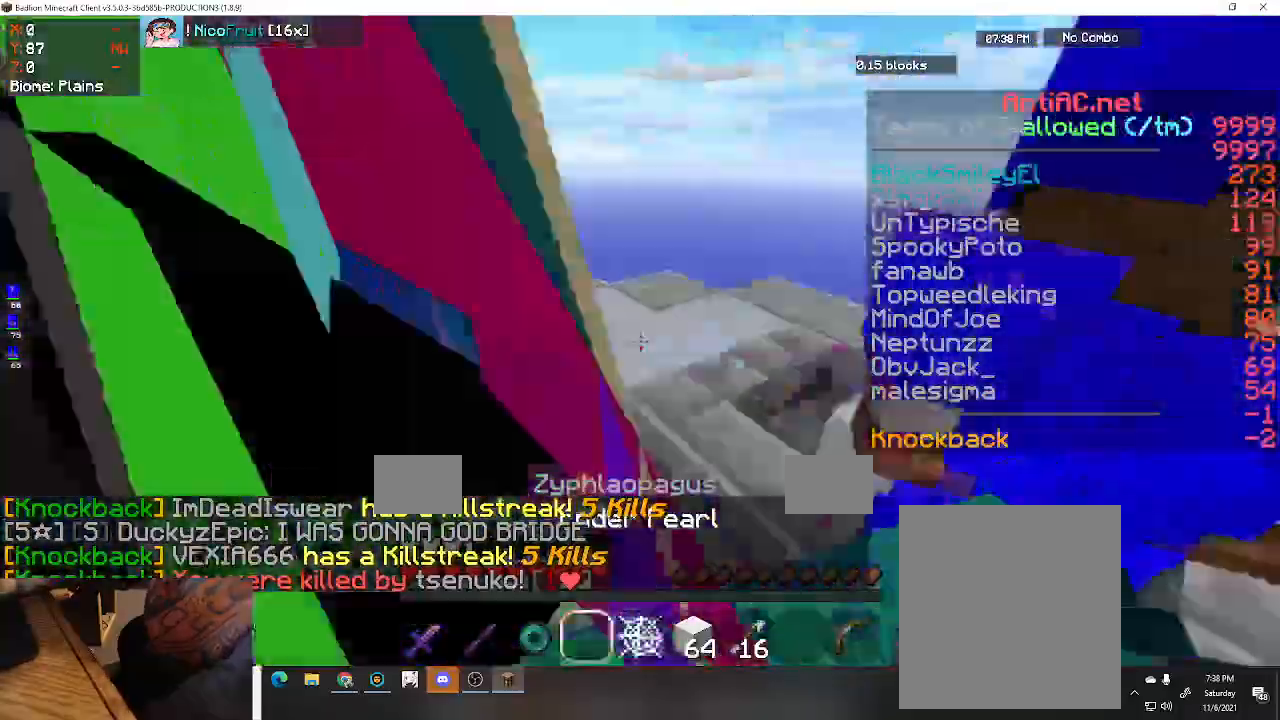
{"keys": ["a", "w"], "events": [[100, "a", "up"], [367, "a", "down"]]}
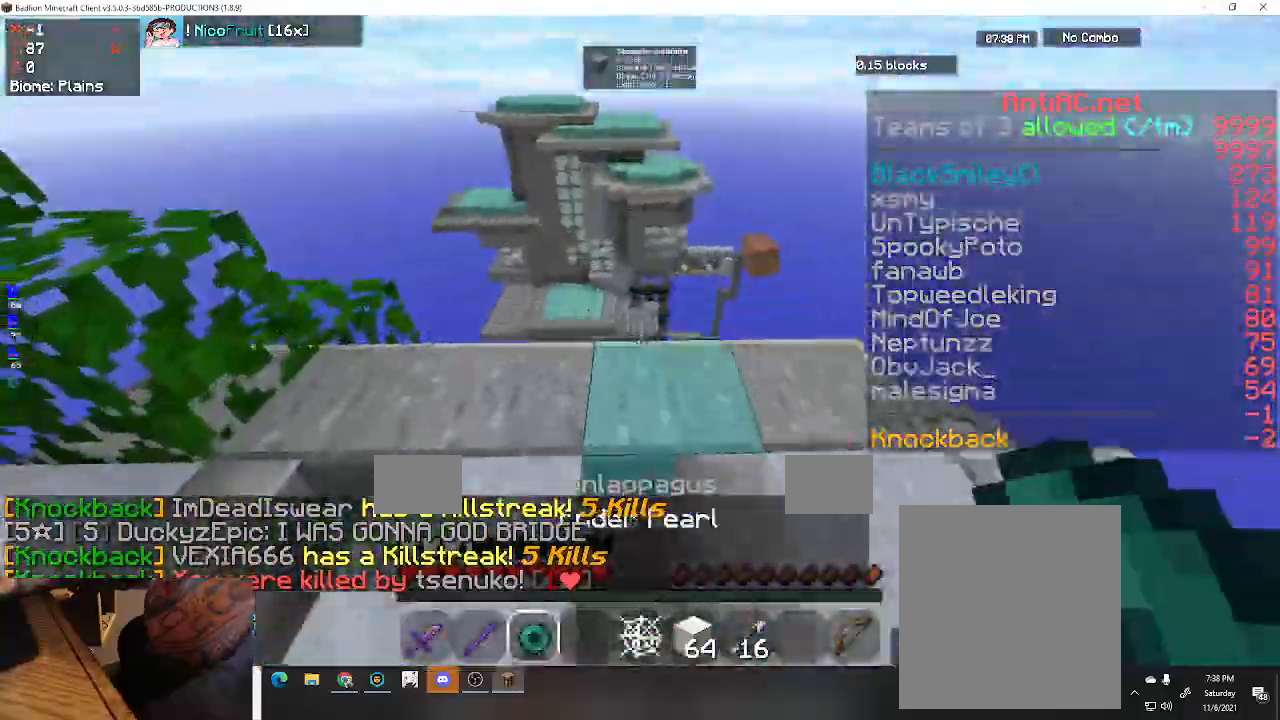
{"keys": ["space", "w"], "events": [[167, "a", "up"], [400, "space", "down"]]}
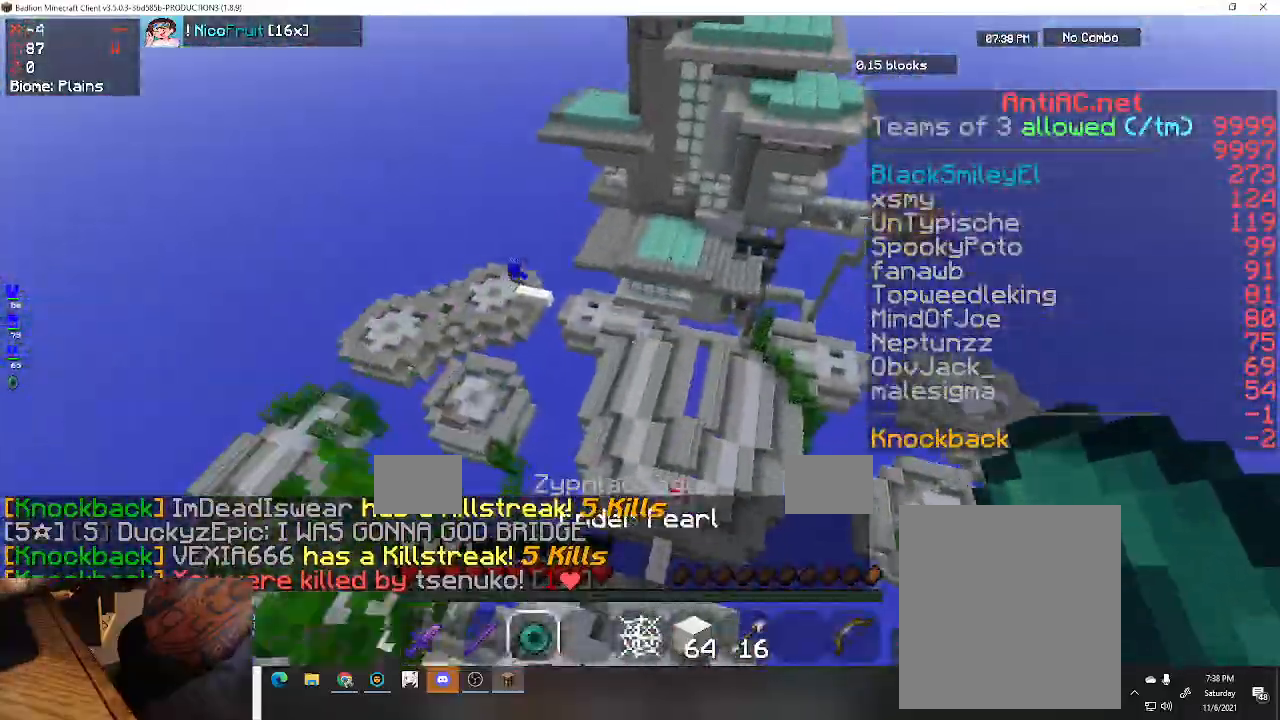
{"keys": ["a", "space", "w"], "events": [[467, "a", "down"]]}
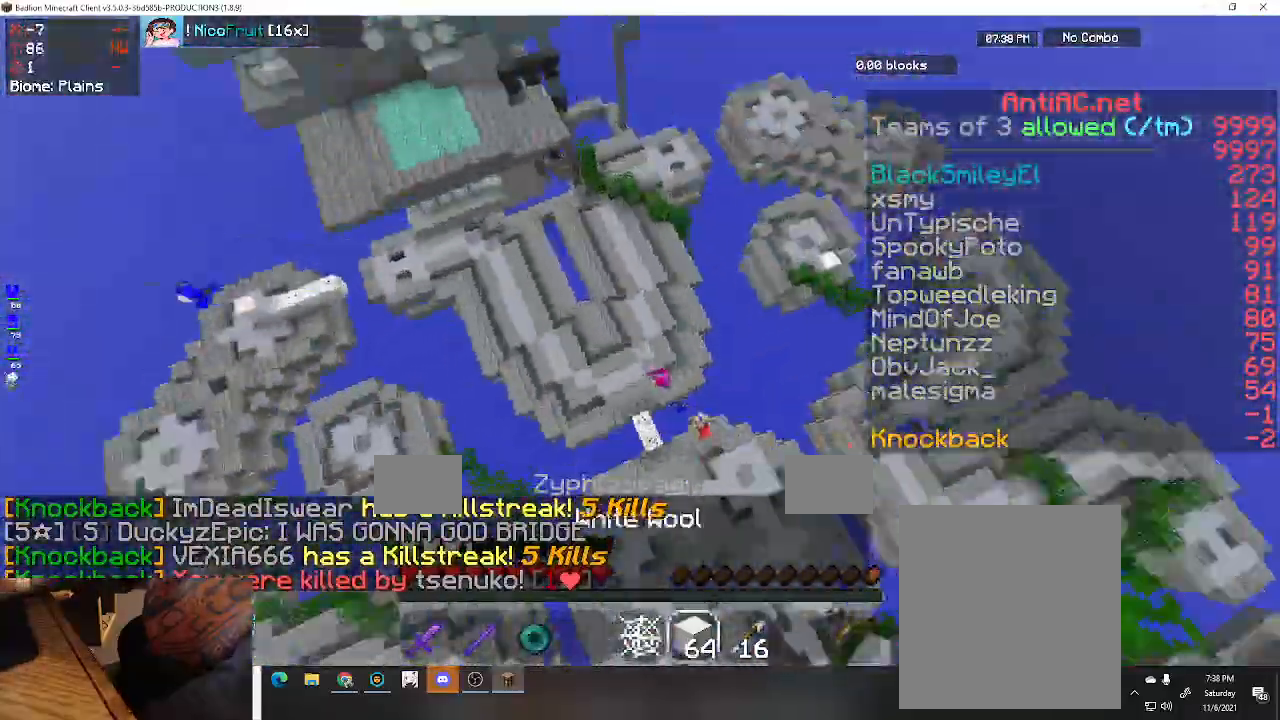
{"keys": ["w"], "events": [[167, "space", "up"], [367, "a", "up"]]}
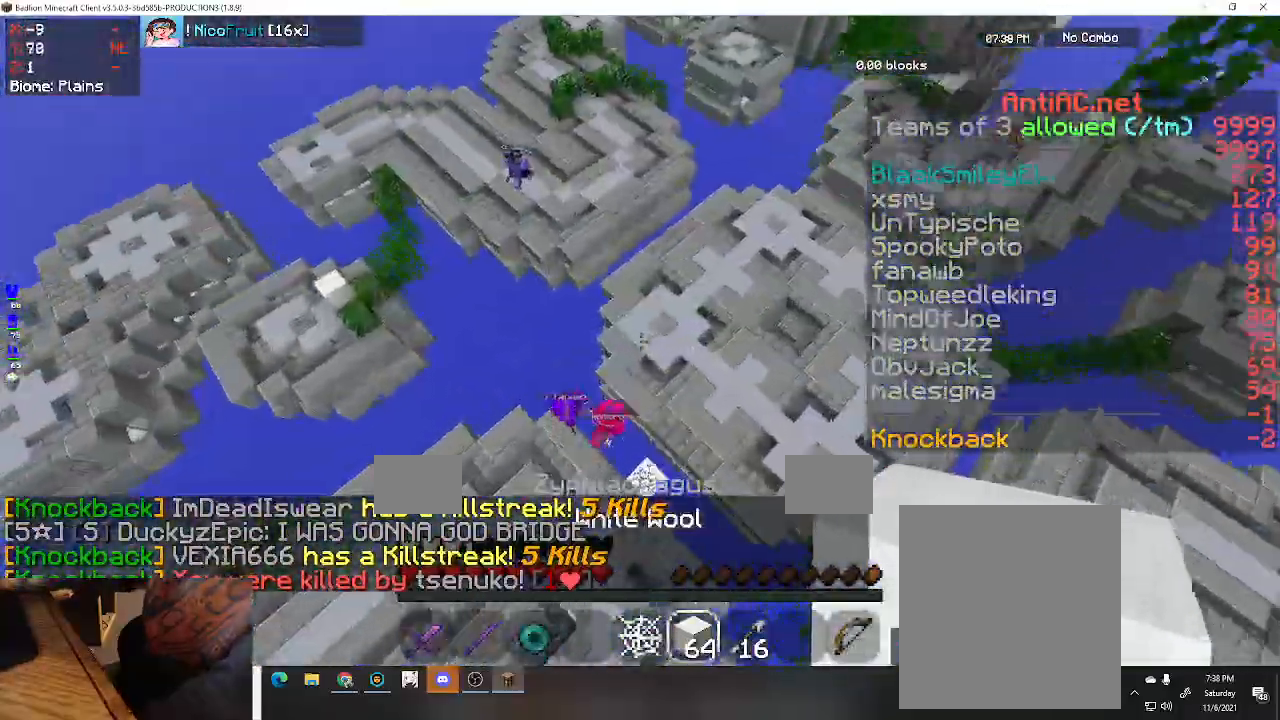
{"keys": ["a", "w"], "events": [[100, "a", "down"]]}
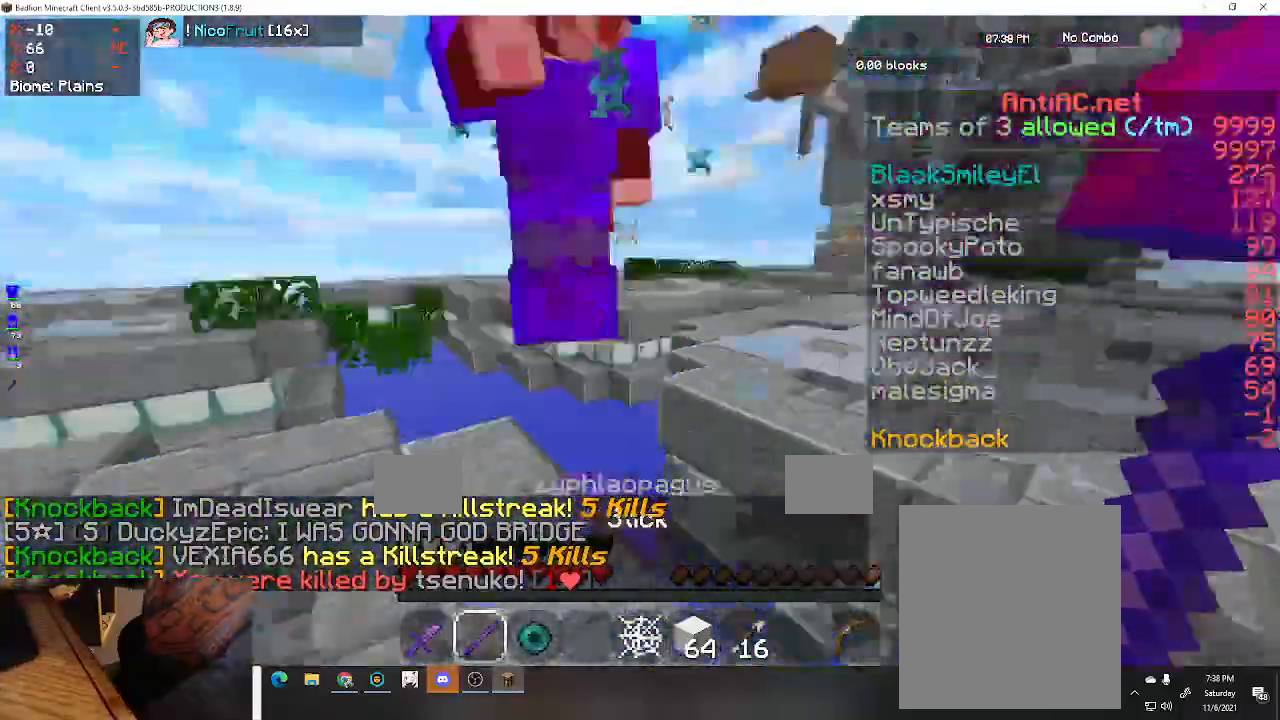
{"keys": ["a", "s"], "events": [[267, "w", "up"], [300, "s", "down"]]}
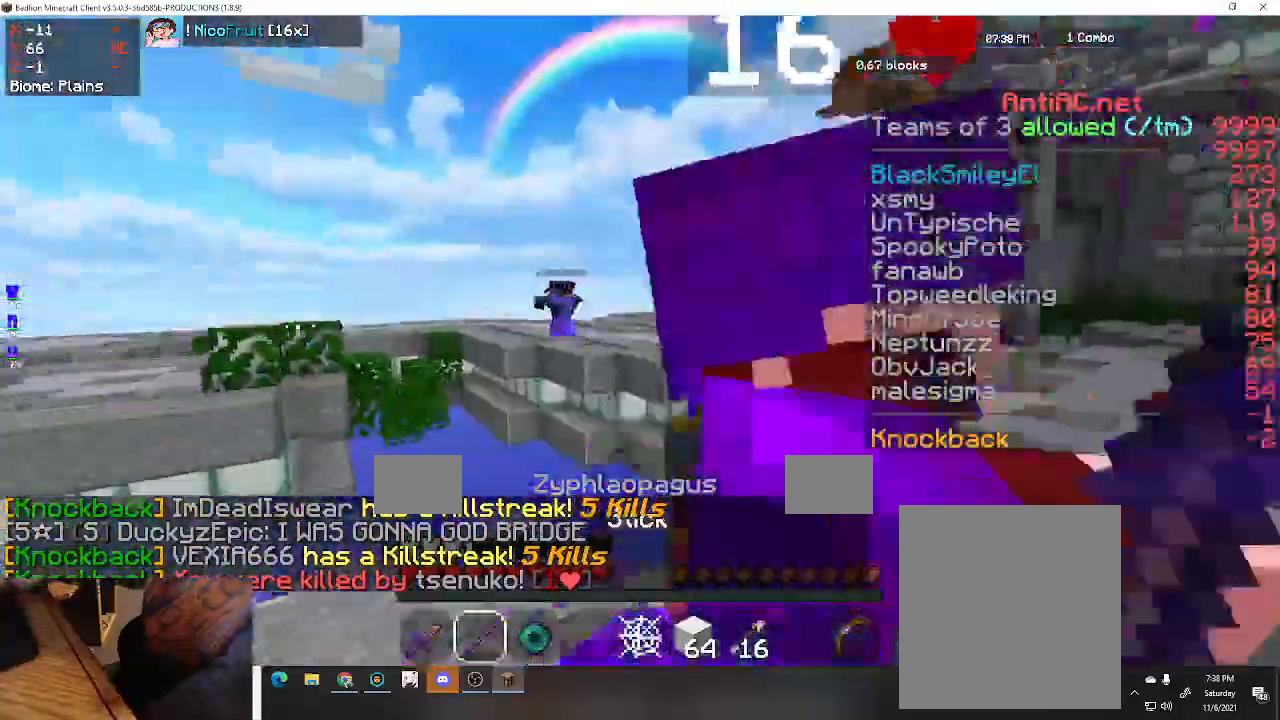
{"keys": ["d", "w"], "events": [[100, "w", "down"], [133, "s", "up"], [400, "d", "down"], [467, "a", "up"]]}
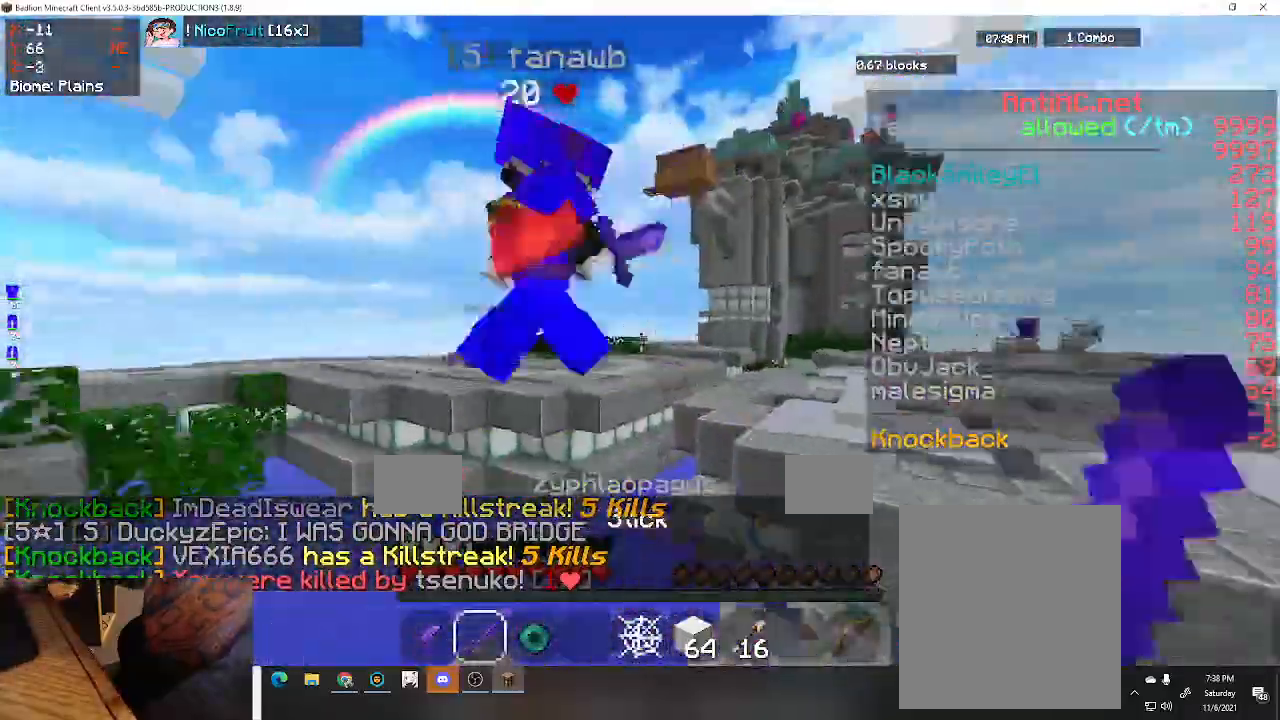
{"keys": ["s"], "events": [[67, "w", "up"], [100, "a", "down"], [100, "d", "up"], [200, "s", "down"], [400, "a", "up"]]}
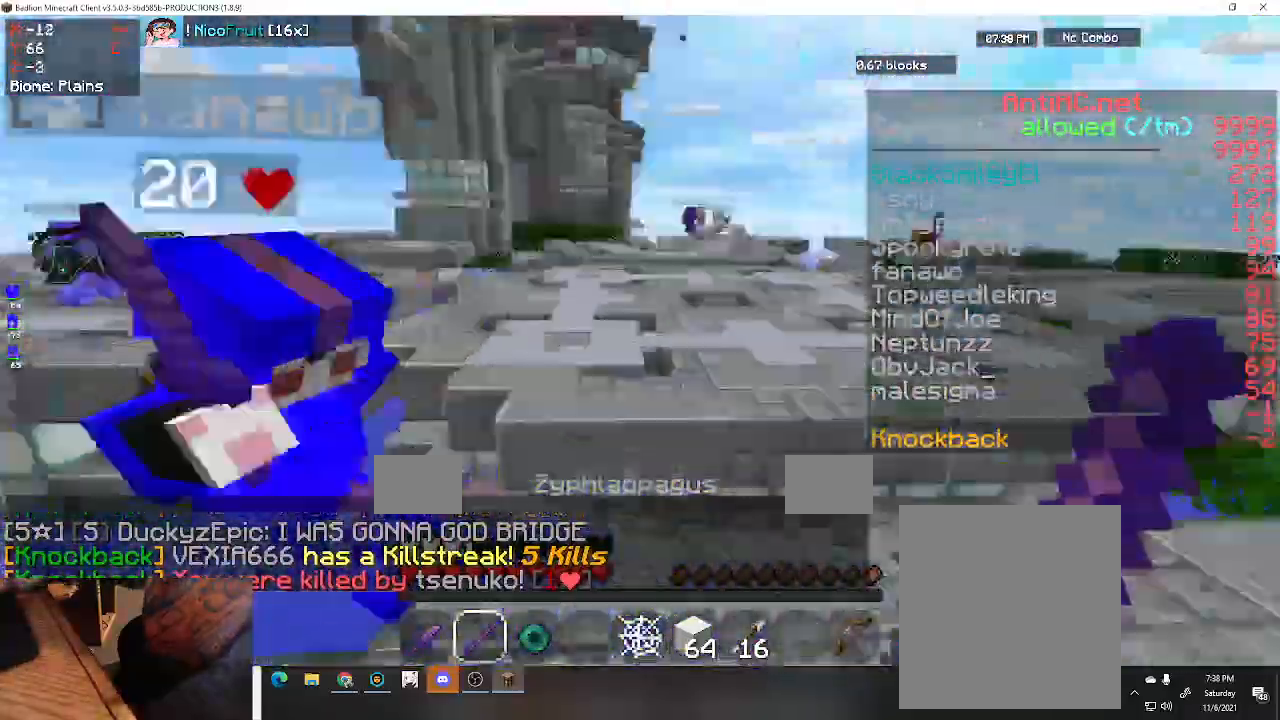
{"keys": ["d", "w"], "events": [[100, "s", "up"], [100, "w", "down"], [267, "d", "down"]]}
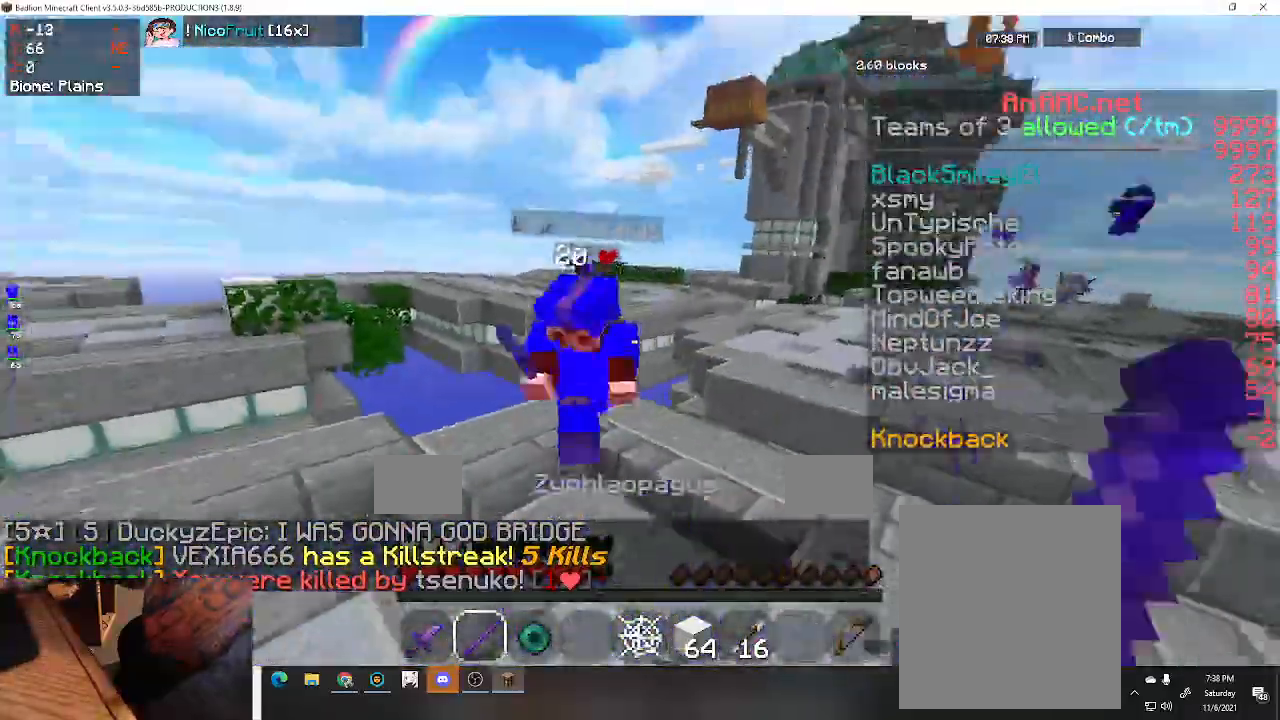
{"keys": ["a", "w"], "events": [[367, "a", "down"], [500, "d", "up"]]}
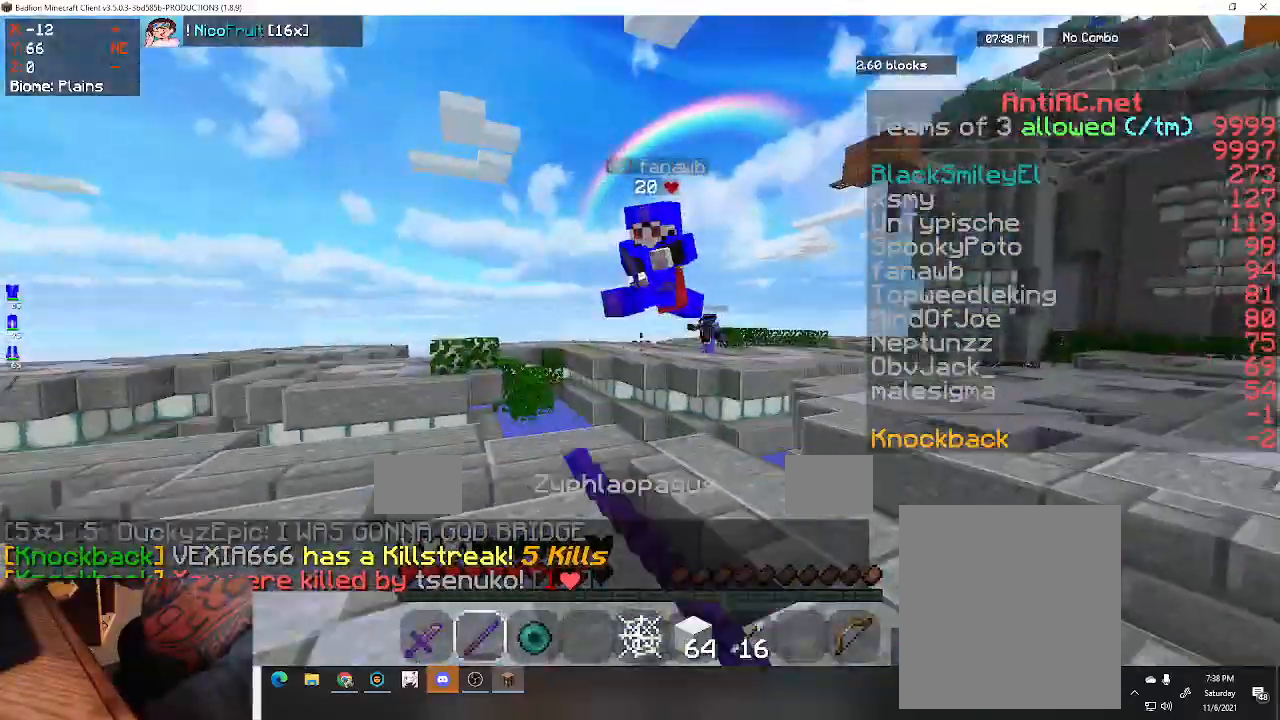
{"keys": ["a", "w"], "events": []}
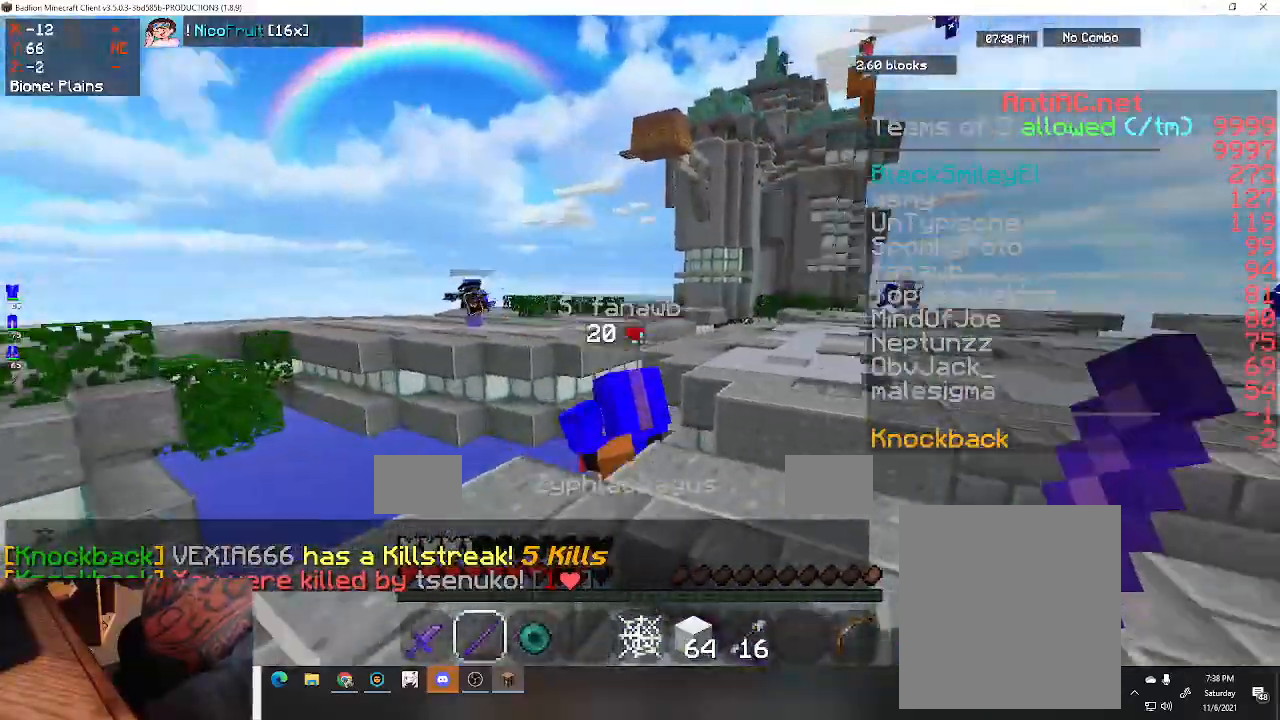
{"keys": ["a", "w"], "events": [[167, "d", "down"], [233, "a", "up"], [400, "a", "down"], [467, "d", "up"]]}